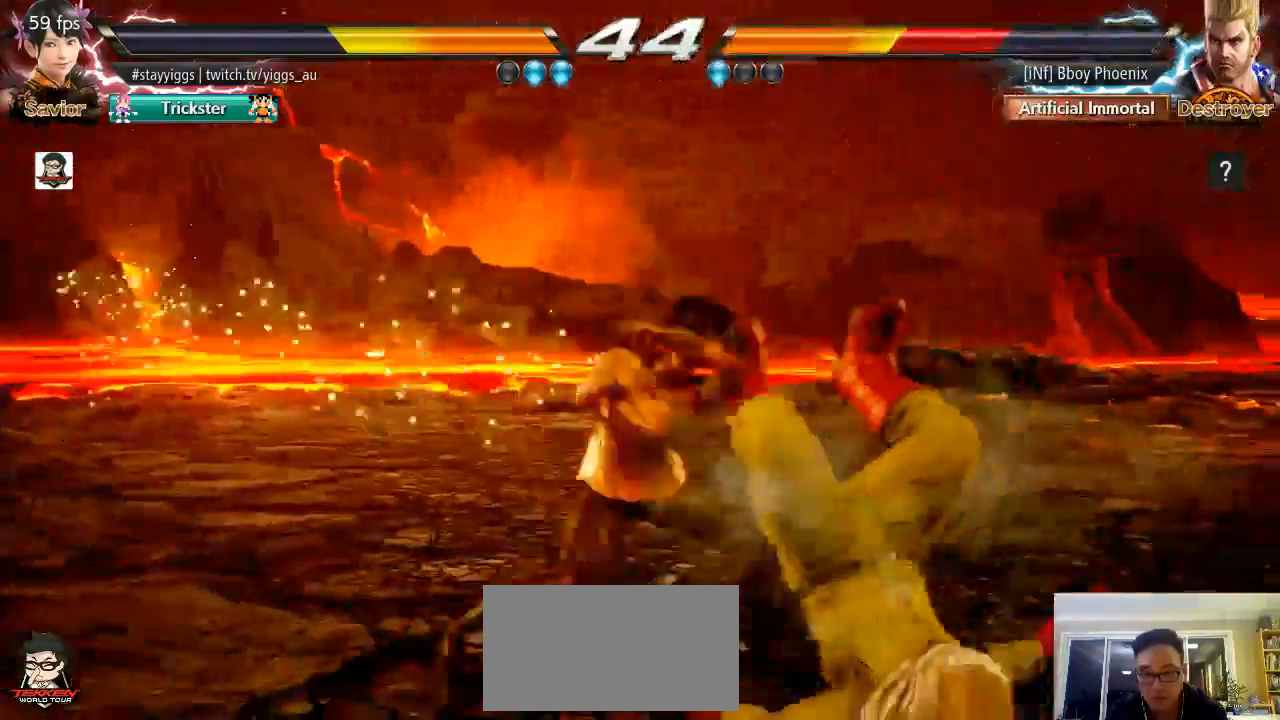
Gameplay with a controller (arcade stick); each line is a JSON object with the inputs held at the frame after it (dt_ms = milliseconds from this image to that frame). "events" lists button and stick changes between this image and that frame as [ms after this image, input, new state], when the widget could be followed in between. Not read: L2 L3 R3 SELECT START.
{"dt_ms": 500, "buttons": ["TRIANGLE"], "left_stick": "right", "events": [[33, "left_stick", "center"], [133, "TRIANGLE", "up"], [367, "left_stick", "right"], [467, "TRIANGLE", "down"]]}
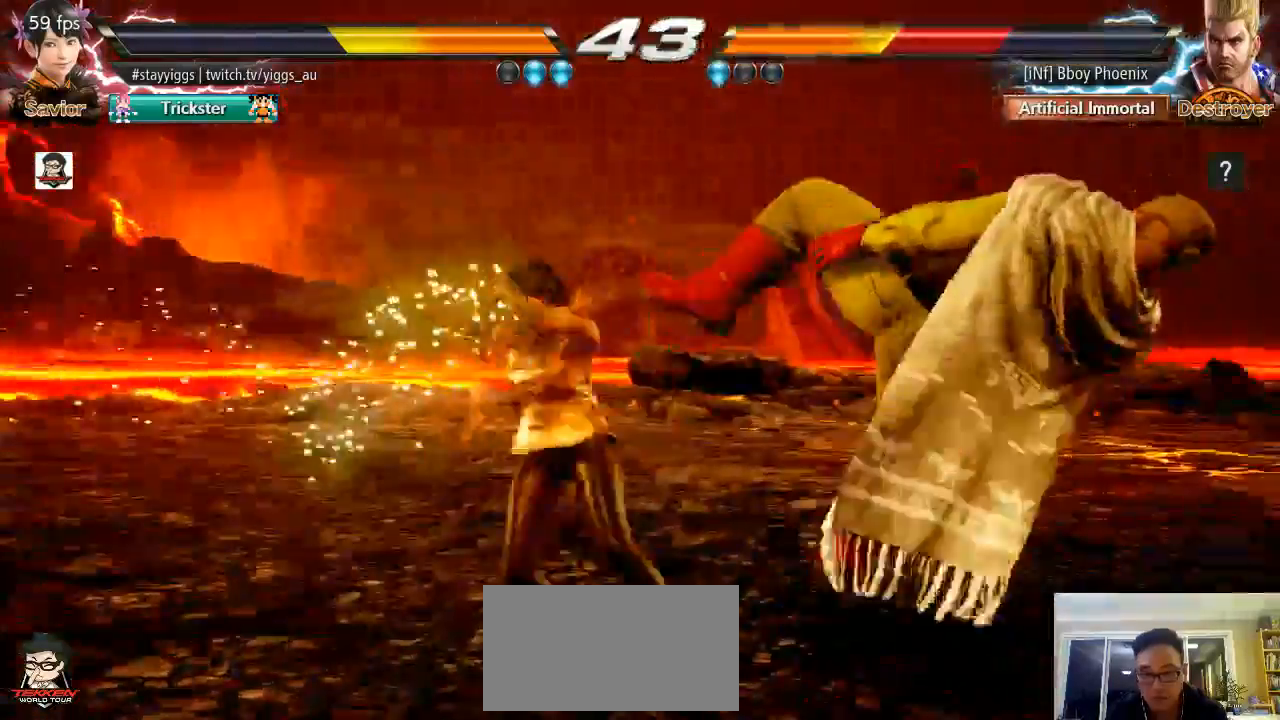
{"dt_ms": 500, "buttons": ["TRIANGLE"], "left_stick": "center", "events": [[33, "TRIANGLE", "up"], [83, "TRIANGLE", "down"], [283, "left_stick", "center"]]}
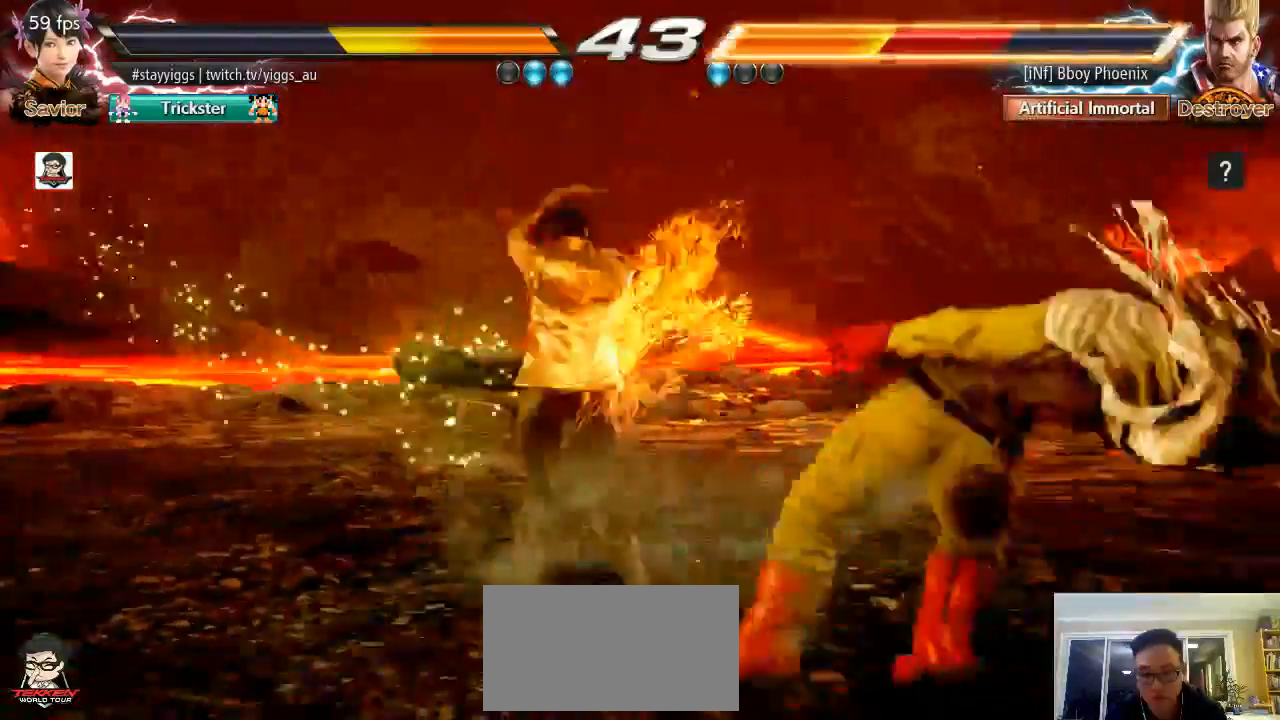
{"dt_ms": 500, "buttons": ["TRIANGLE"], "left_stick": "right", "events": [[183, "left_stick", "right"], [267, "left_stick", "center"], [333, "left_stick", "right"]]}
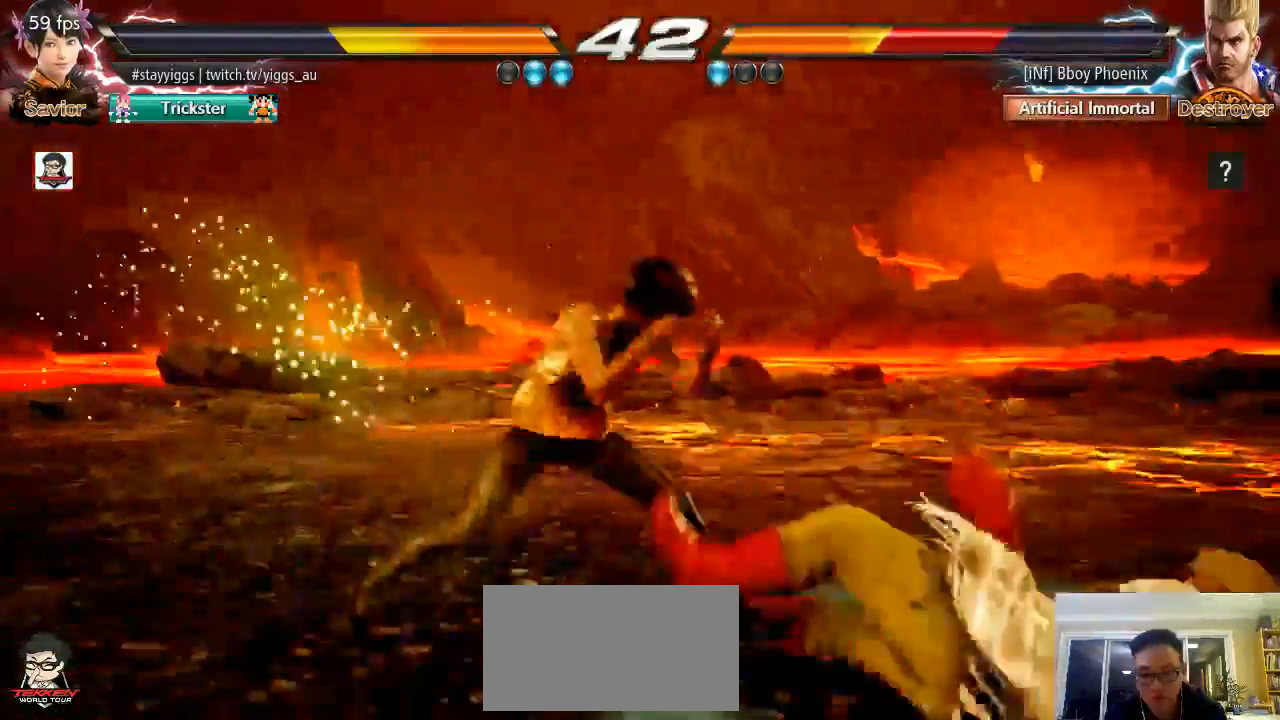
{"dt_ms": 500, "buttons": [], "left_stick": "center", "events": [[33, "left_stick", "up-right"], [83, "SQUARE", "down"], [283, "left_stick", "center"], [333, "SQUARE", "up"], [417, "TRIANGLE", "up"]]}
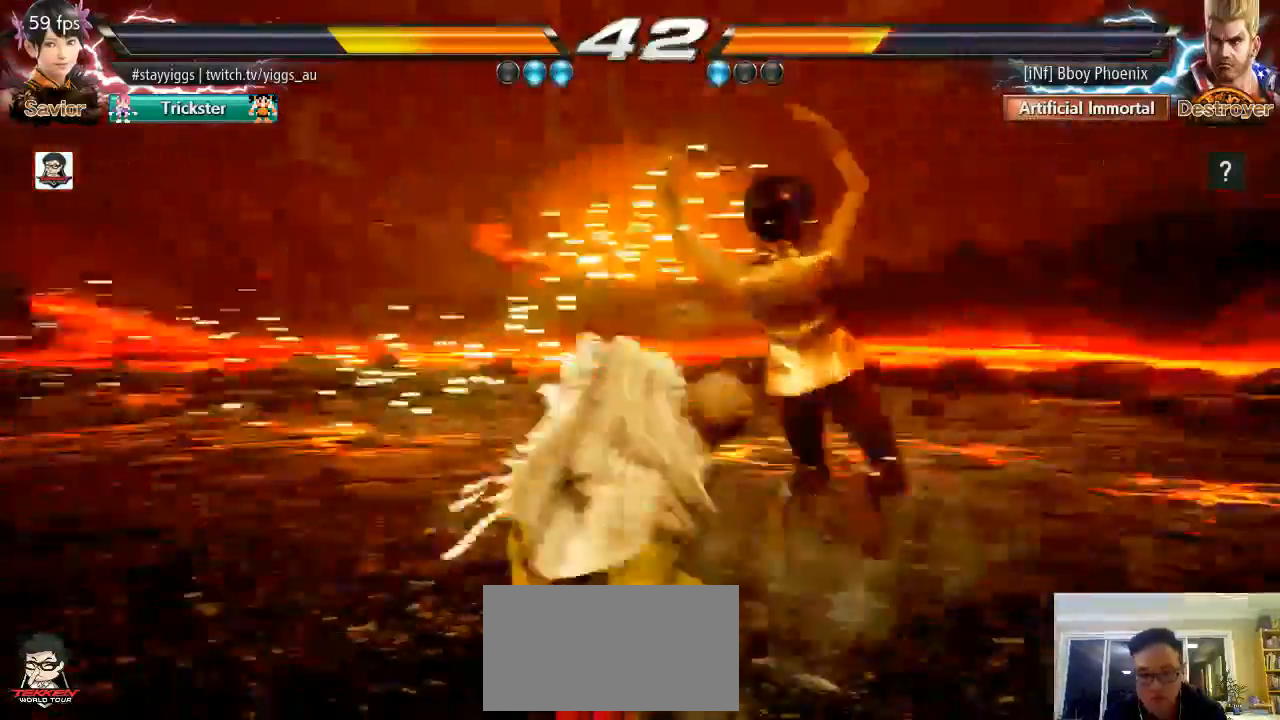
{"dt_ms": 500, "buttons": ["CROSS", "CIRCLE"], "left_stick": "left", "events": [[317, "left_stick", "left"], [383, "CIRCLE", "down"], [383, "CROSS", "down"]]}
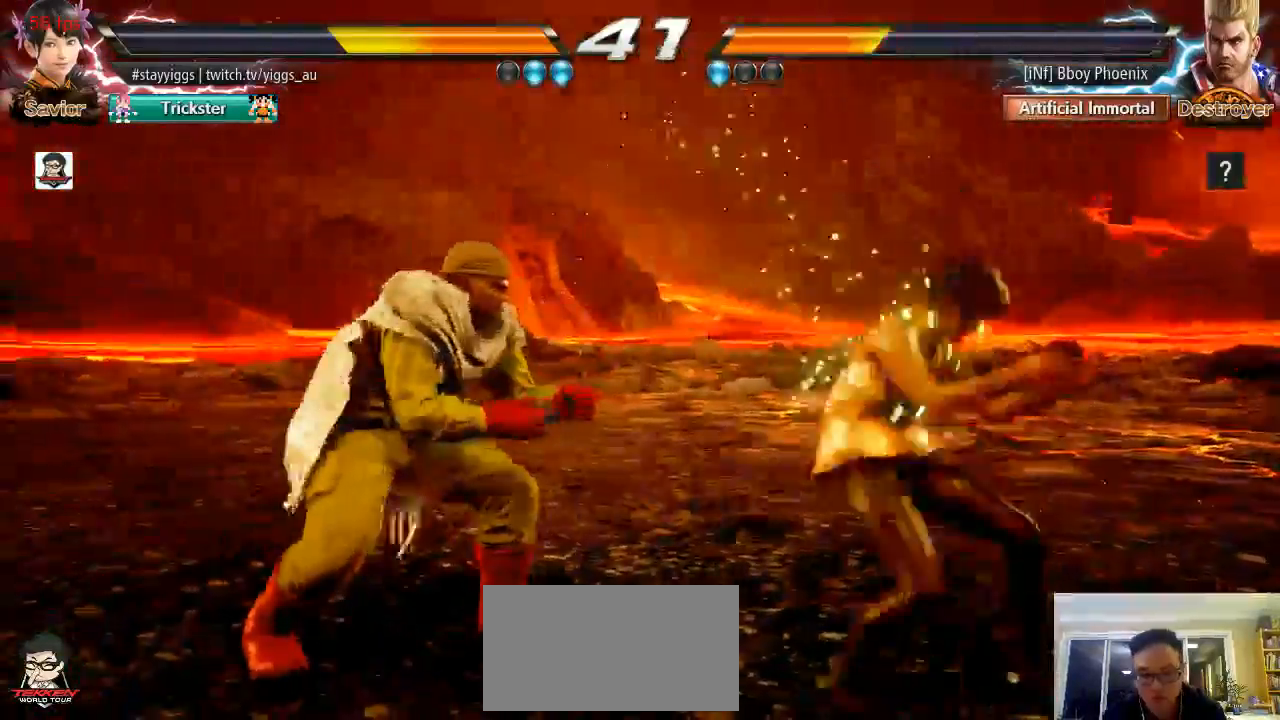
{"dt_ms": 500, "buttons": ["CIRCLE"], "left_stick": "up-left", "events": [[117, "left_stick", "center"], [167, "CIRCLE", "up"], [217, "CROSS", "up"], [383, "left_stick", "up-left"], [467, "CIRCLE", "down"]]}
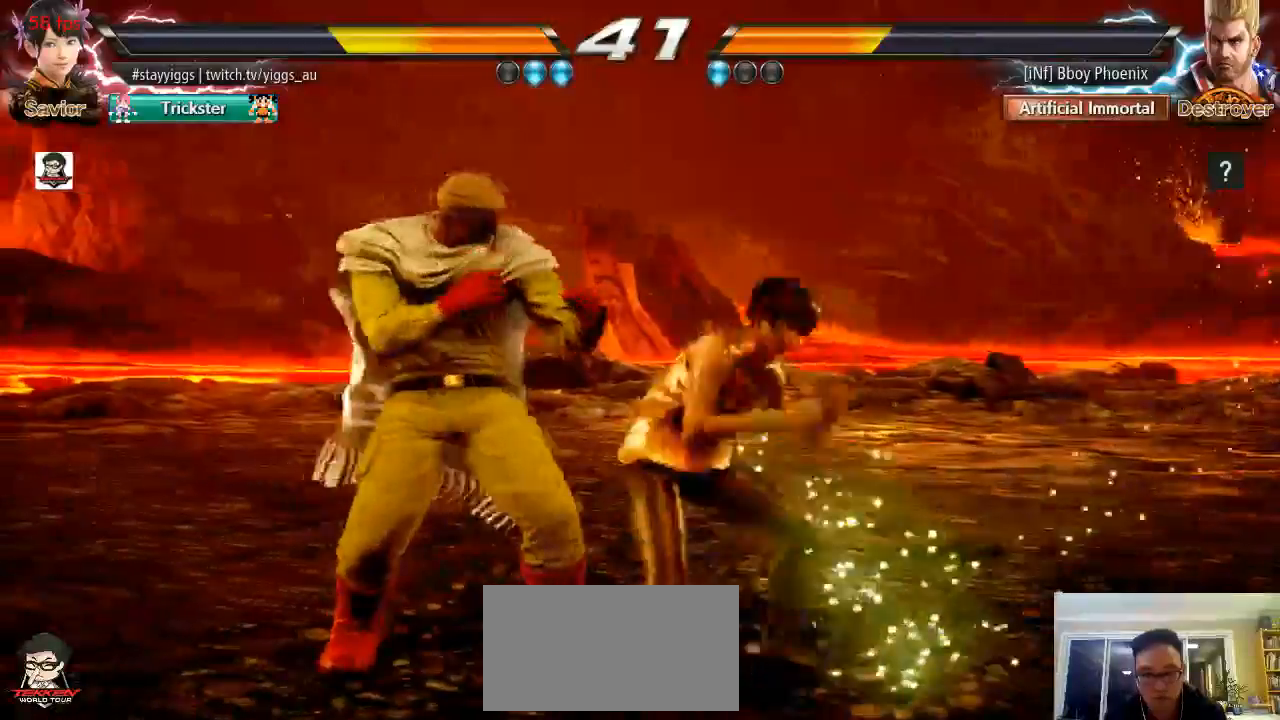
{"dt_ms": 500, "buttons": [], "left_stick": "center", "events": [[233, "CIRCLE", "up"], [267, "left_stick", "center"]]}
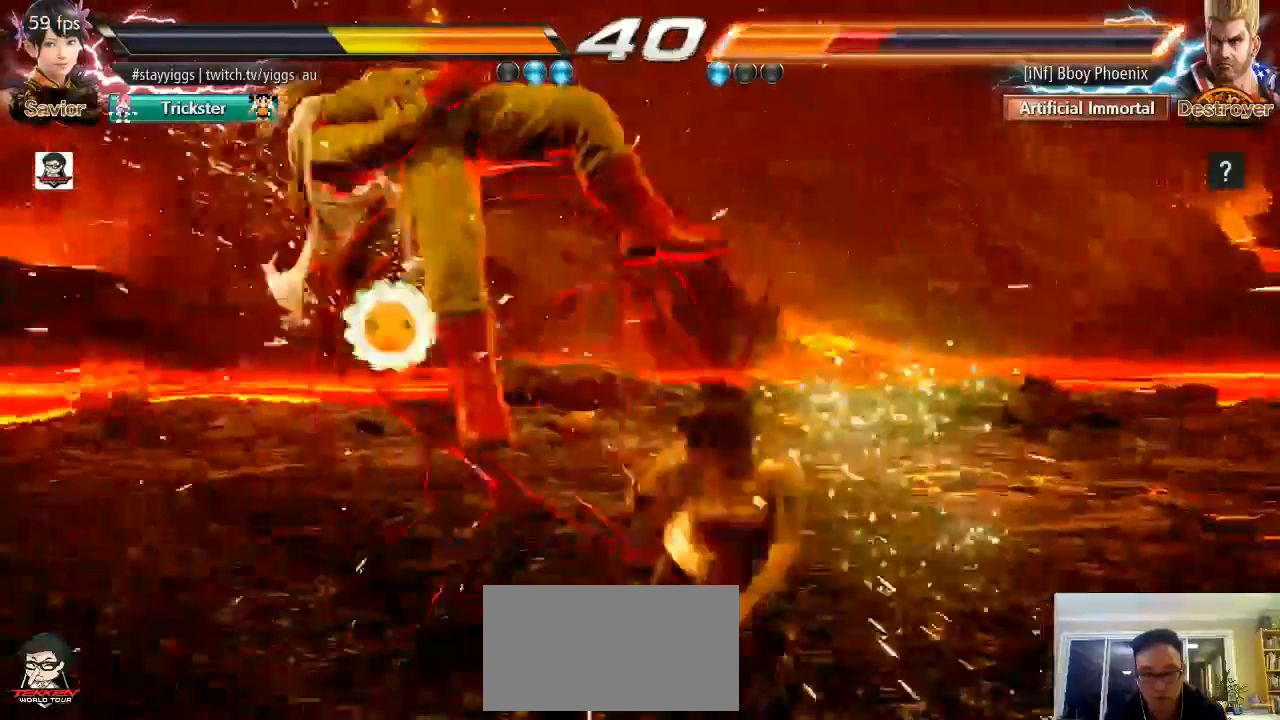
{"dt_ms": 500, "buttons": ["SQUARE"], "left_stick": "center", "events": [[83, "left_stick", "left"], [217, "CROSS", "down"], [283, "CROSS", "up"], [417, "SQUARE", "down"], [417, "left_stick", "center"]]}
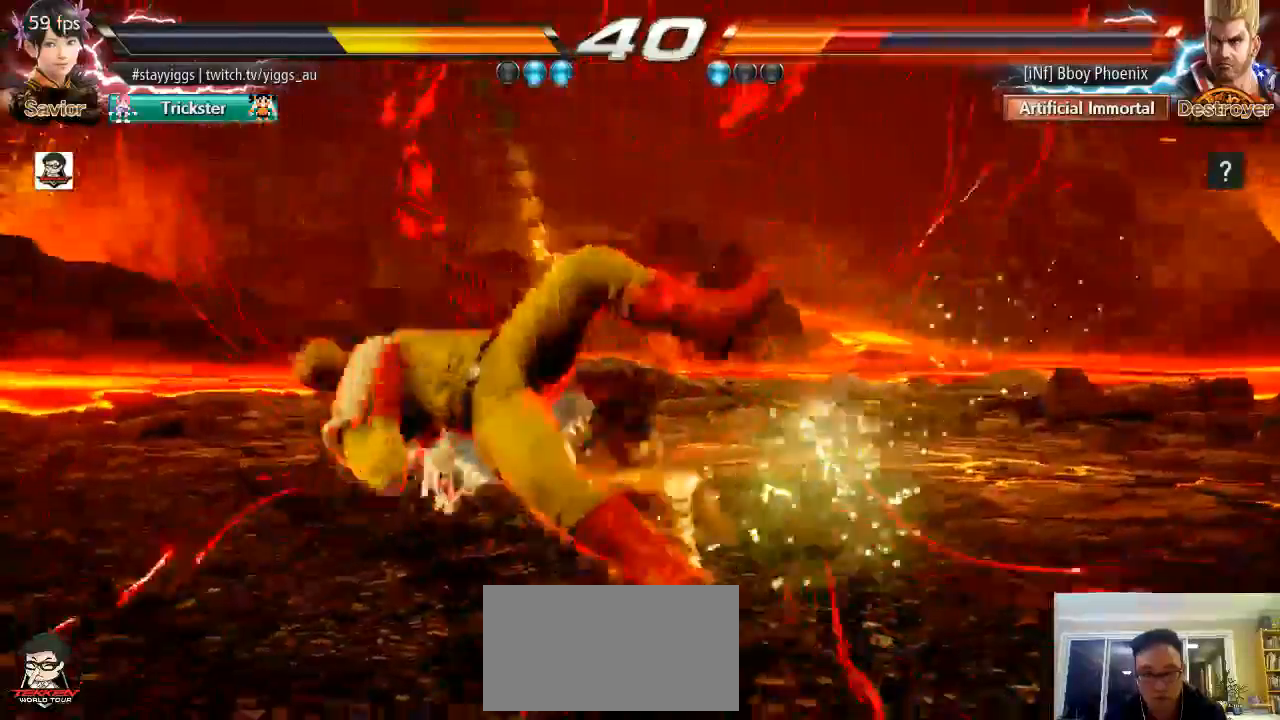
{"dt_ms": 500, "buttons": [], "left_stick": "center", "events": [[33, "SQUARE", "up"]]}
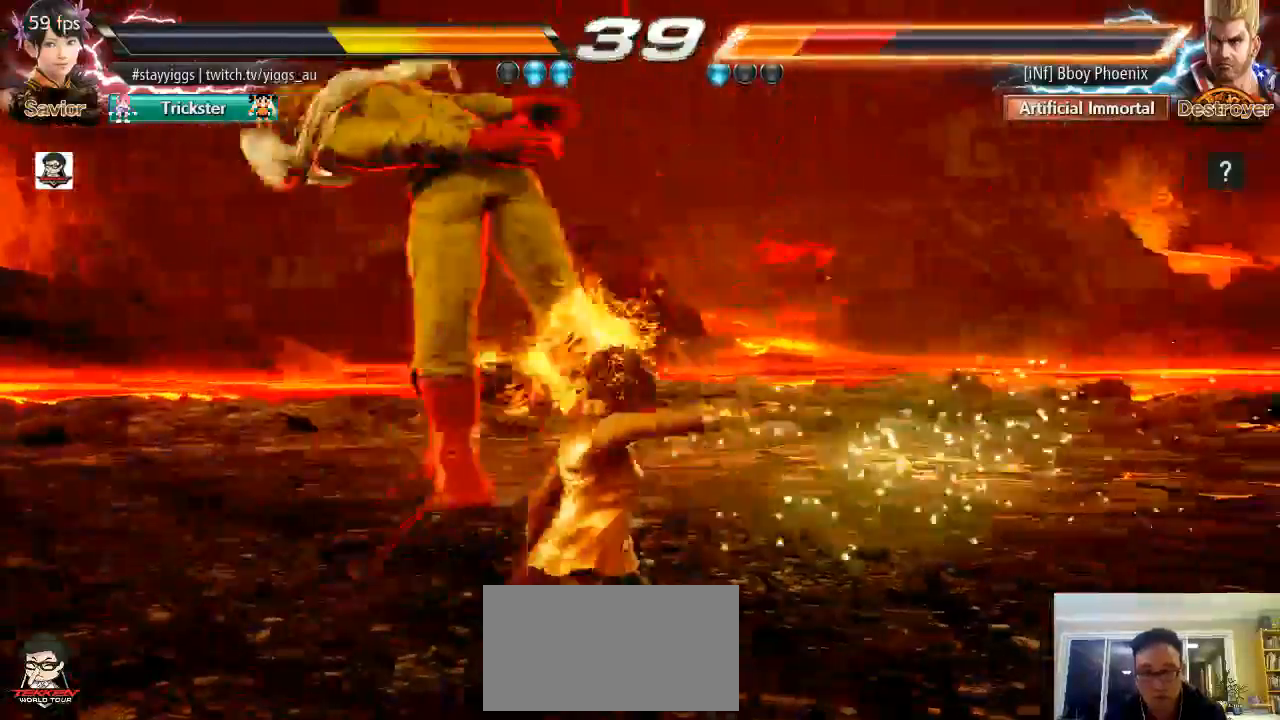
{"dt_ms": 500, "buttons": ["CIRCLE"], "left_stick": "center", "events": [[183, "SQUARE", "down"], [283, "SQUARE", "up"], [383, "CIRCLE", "down"]]}
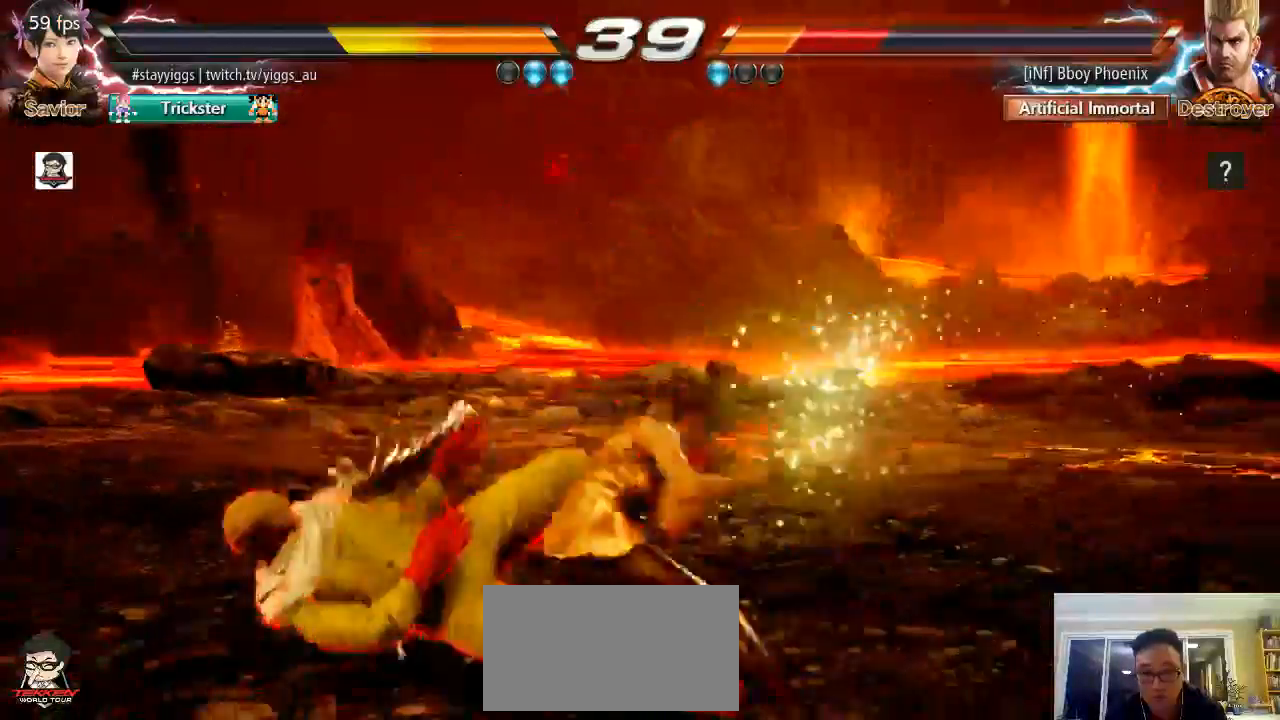
{"dt_ms": 500, "buttons": [], "left_stick": "center", "events": [[83, "CIRCLE", "up"], [317, "CIRCLE", "down"], [467, "CIRCLE", "up"]]}
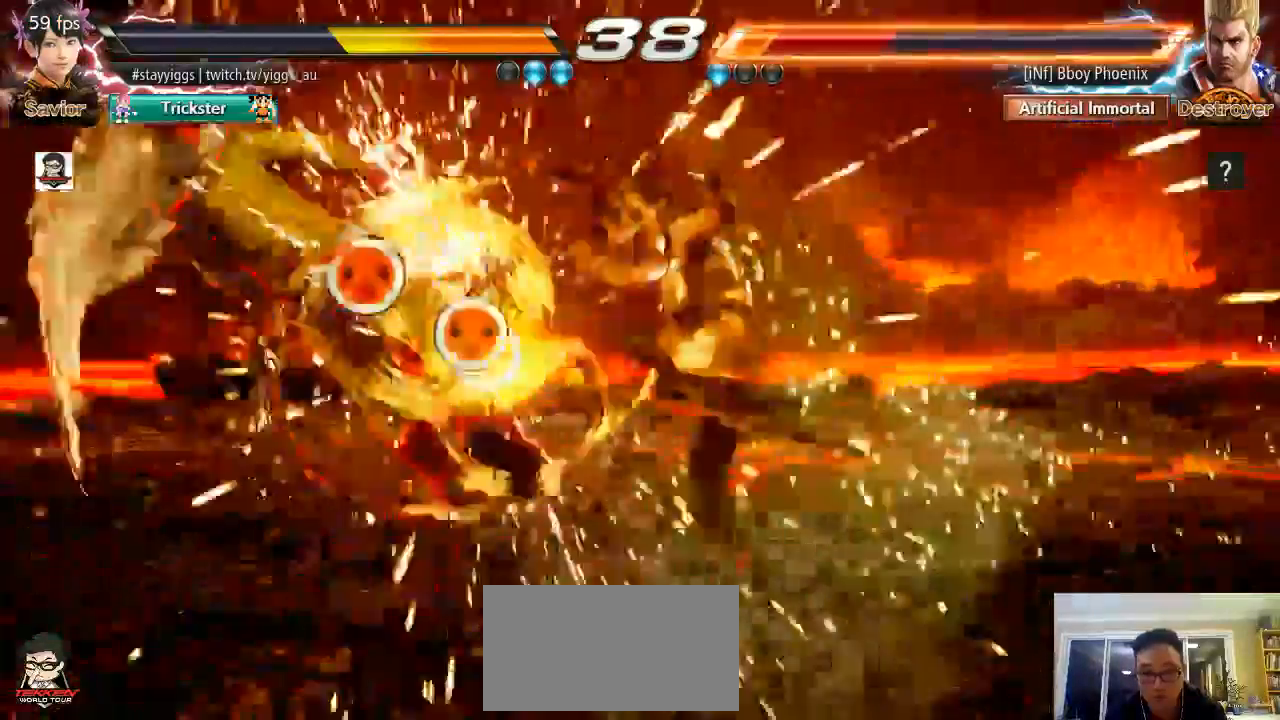
{"dt_ms": 500, "buttons": [], "left_stick": "left", "events": [[233, "left_stick", "left"], [333, "left_stick", "center"], [417, "left_stick", "left"]]}
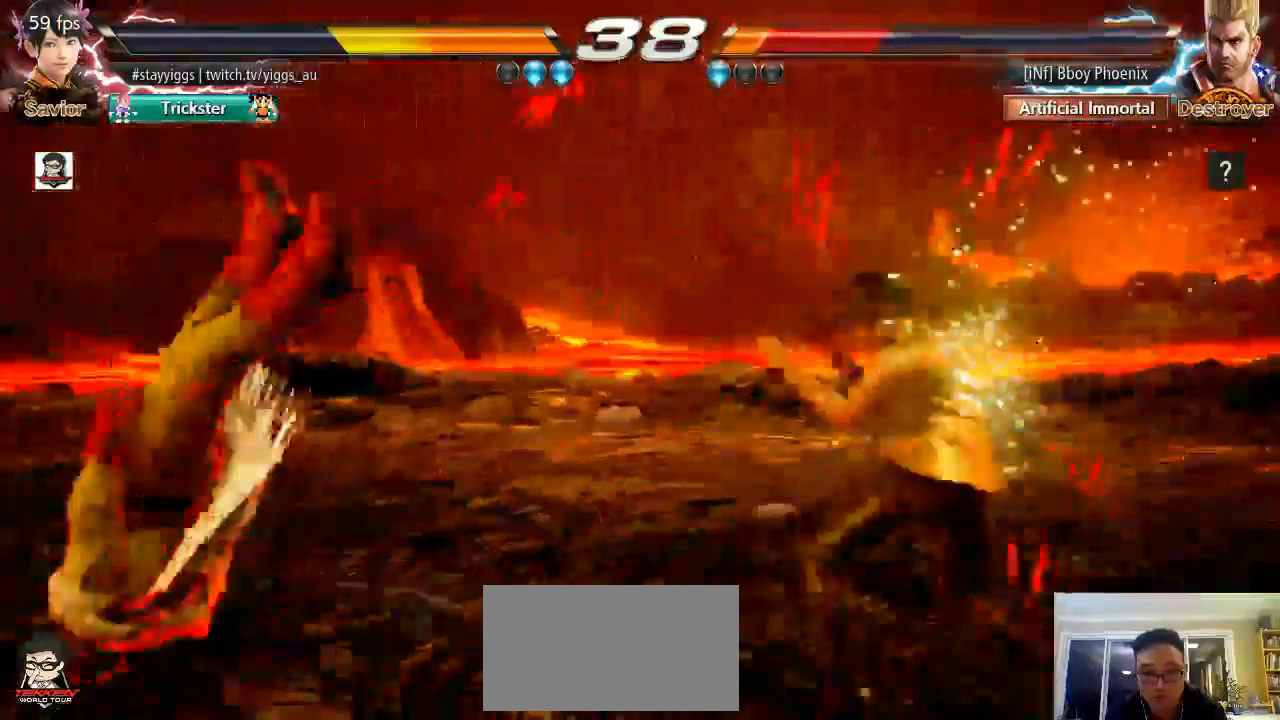
{"dt_ms": 500, "buttons": [], "left_stick": "center", "events": [[17, "left_stick", "center"], [117, "left_stick", "left"], [133, "TRIANGLE", "down"], [233, "TRIANGLE", "up"], [333, "SQUARE", "down"], [333, "left_stick", "center"], [467, "SQUARE", "up"]]}
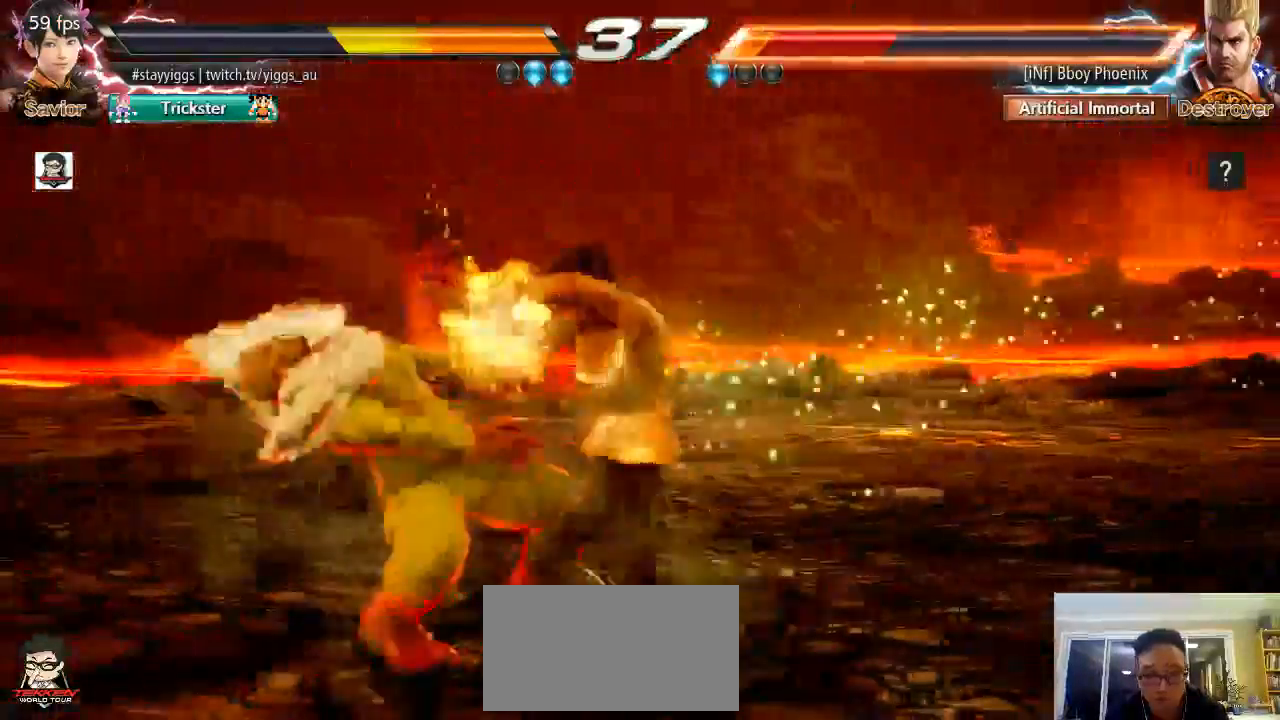
{"dt_ms": 500, "buttons": [], "left_stick": "center", "events": [[233, "CIRCLE", "down"], [317, "CIRCLE", "up"]]}
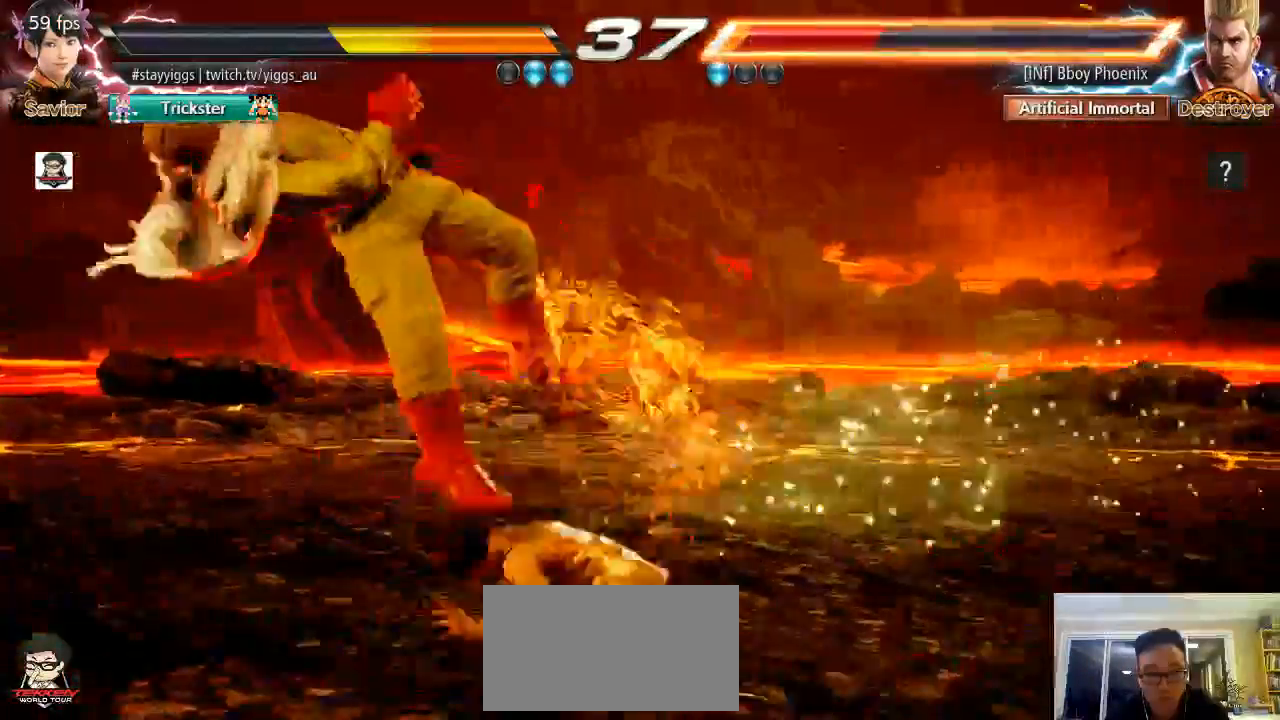
{"dt_ms": 500, "buttons": [], "left_stick": "center", "events": [[17, "CIRCLE", "down"], [133, "CIRCLE", "up"]]}
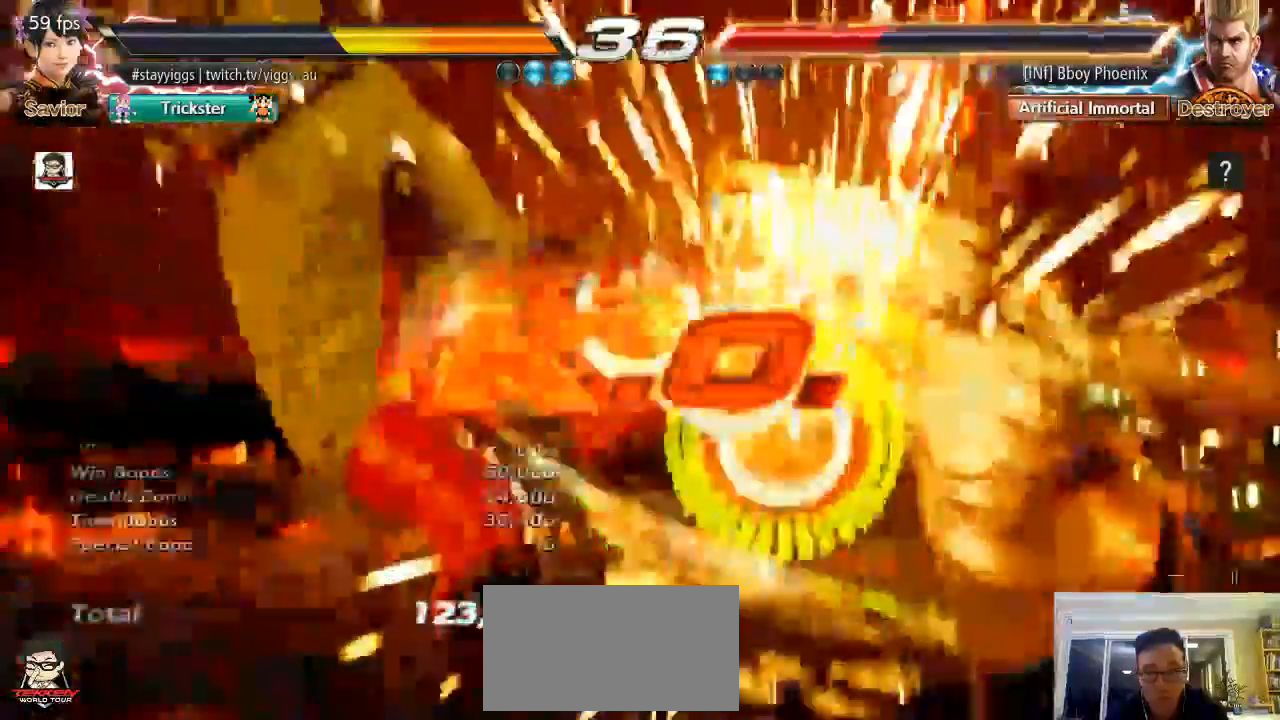
{"dt_ms": 500, "buttons": ["CROSS"], "left_stick": "center", "events": [[33, "left_stick", "left"], [183, "left_stick", "center"], [267, "left_stick", "left"], [367, "left_stick", "center"], [433, "CIRCLE", "down"], [483, "CIRCLE", "up"], [483, "CROSS", "down"]]}
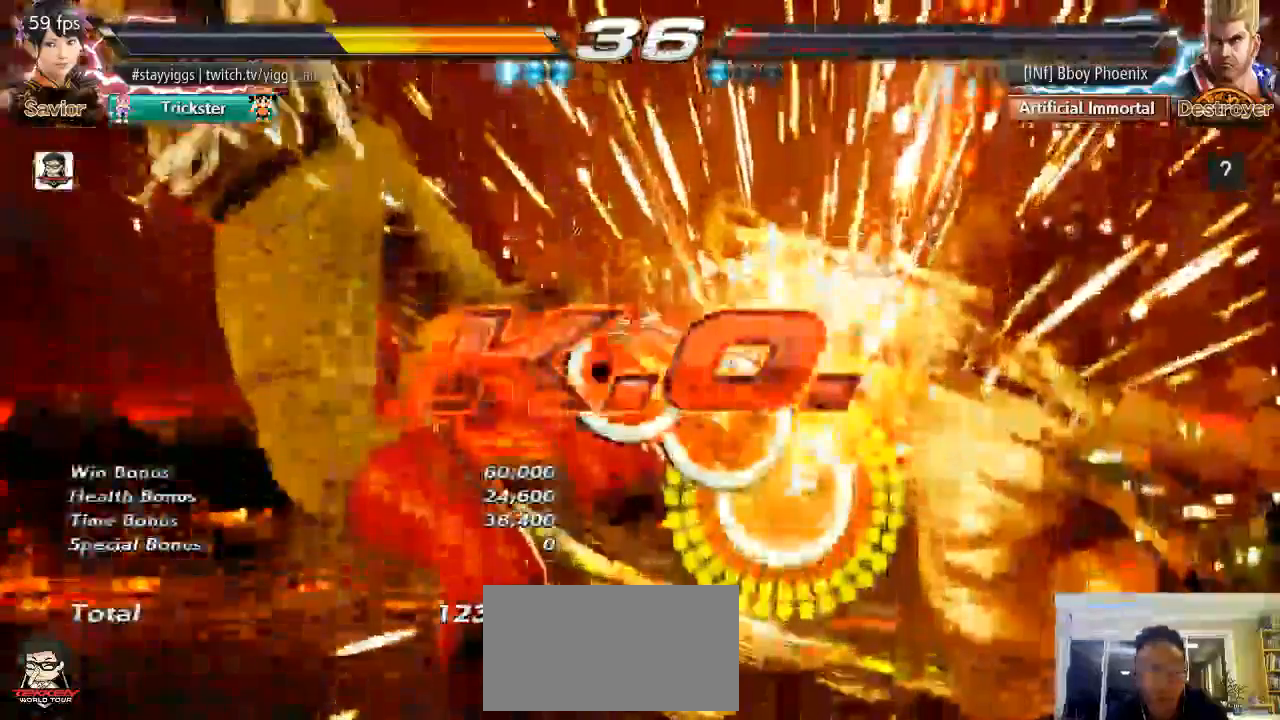
{"dt_ms": 500, "buttons": [], "left_stick": "center", "events": [[33, "CROSS", "up"], [183, "CIRCLE", "down"], [183, "CROSS", "down"], [233, "CIRCLE", "up"], [233, "CROSS", "up"], [233, "left_stick", "down"], [483, "left_stick", "center"]]}
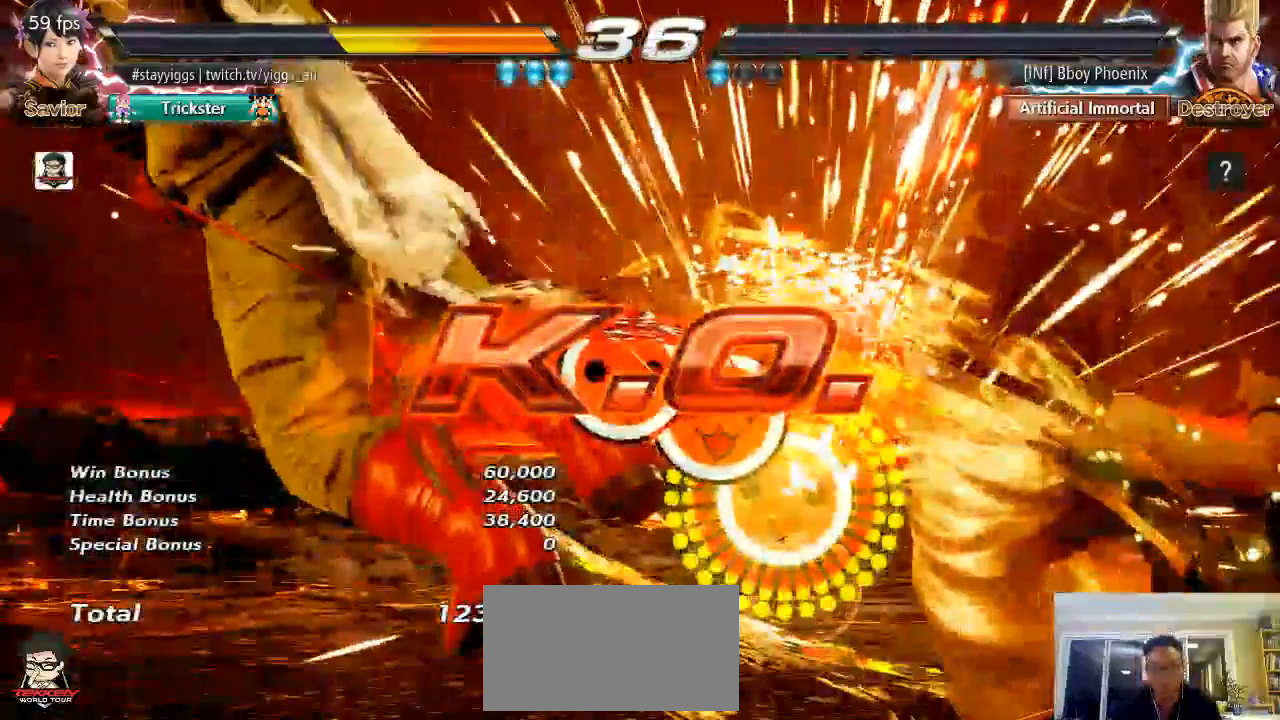
{"dt_ms": 500, "buttons": ["SQUARE"], "left_stick": "center", "events": [[483, "SQUARE", "down"]]}
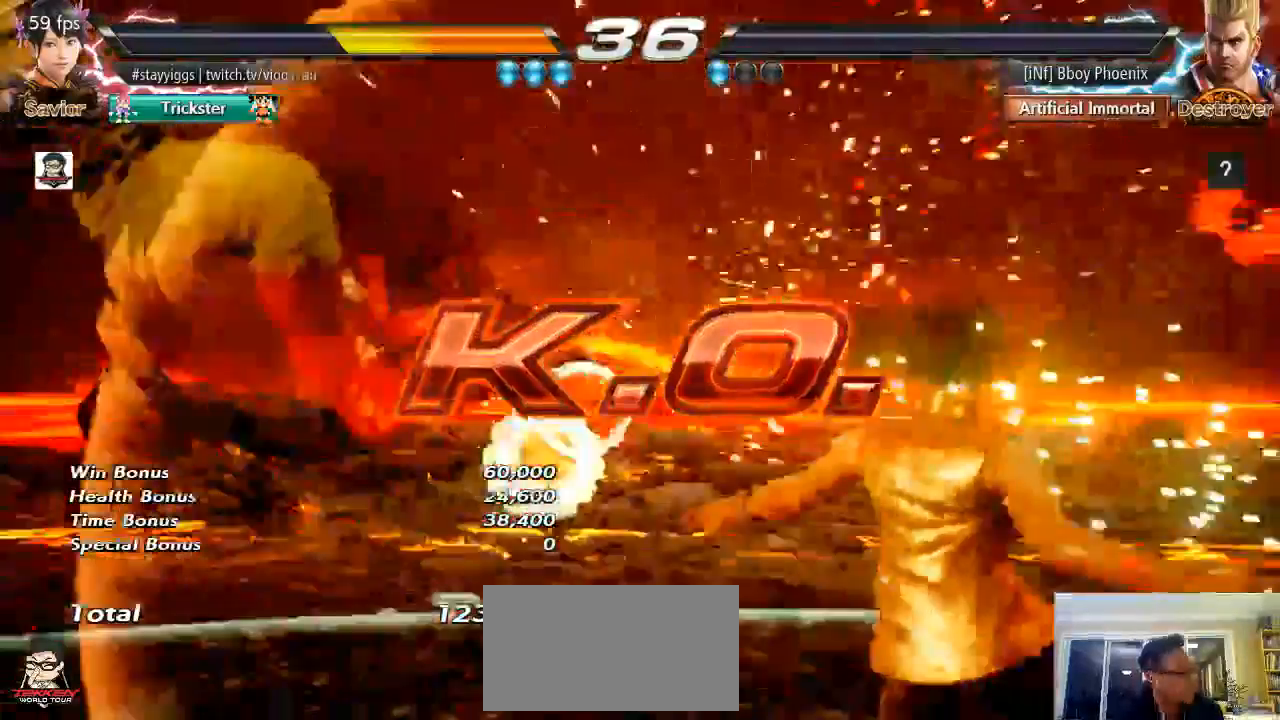
{"dt_ms": 500, "buttons": [], "left_stick": "center", "events": [[33, "SQUARE", "up"], [283, "L1", "down"], [333, "L1", "up"], [433, "SQUARE", "down"], [483, "SQUARE", "up"]]}
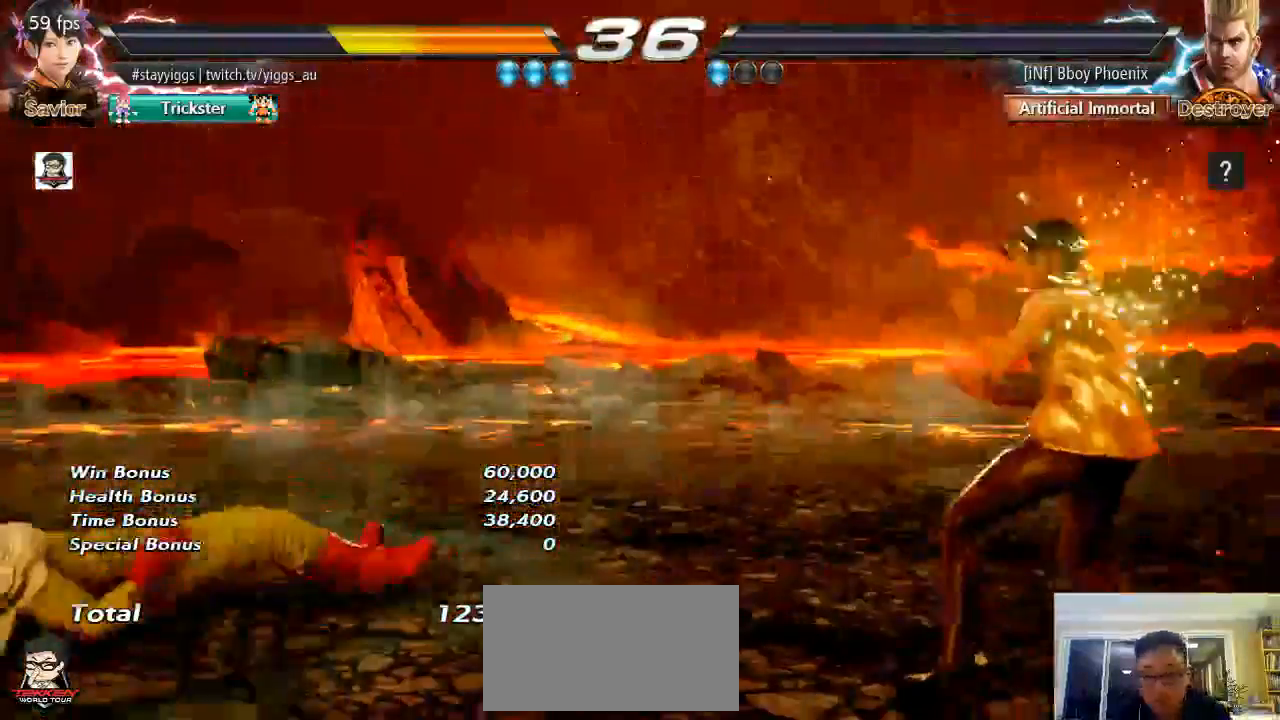
{"dt_ms": 500, "buttons": [], "left_stick": "center", "events": [[17, "left_stick", "left"], [117, "left_stick", "center"], [183, "left_stick", "left"], [283, "CROSS", "down"], [383, "CROSS", "up"], [433, "left_stick", "center"]]}
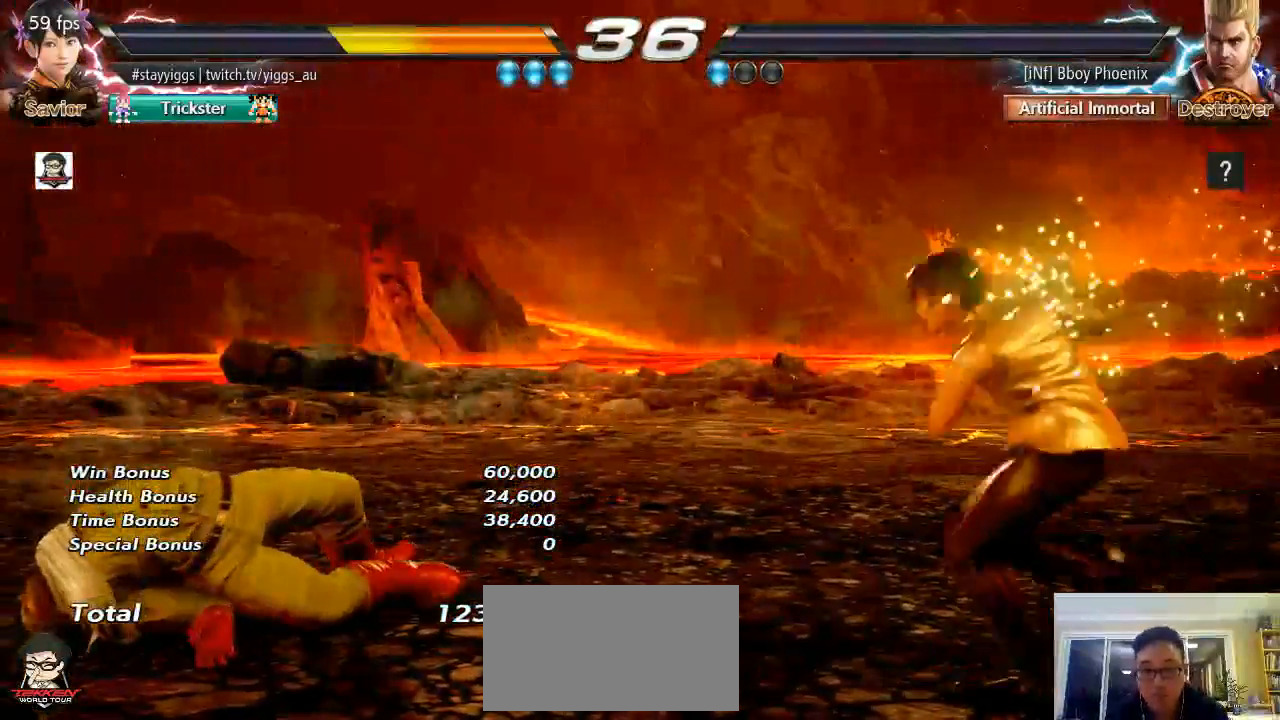
{"dt_ms": 1000, "buttons": [], "left_stick": "down"}
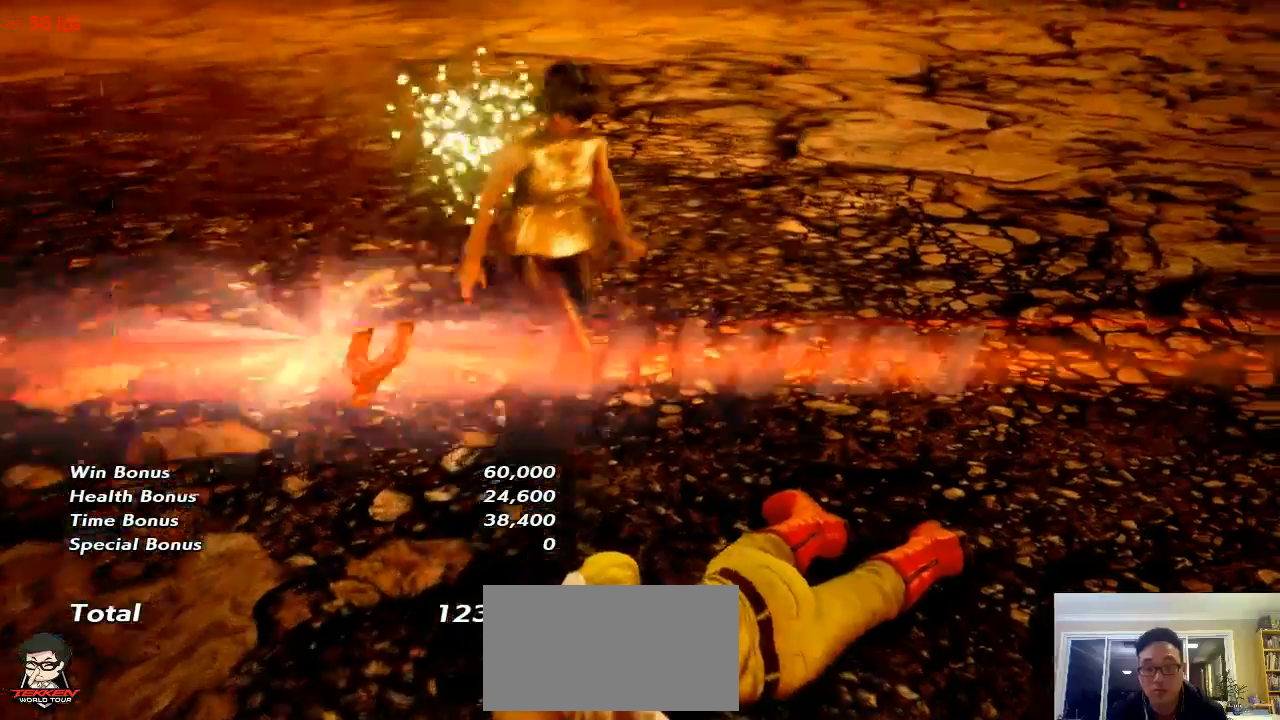
{"dt_ms": 1000, "buttons": [], "left_stick": "center"}
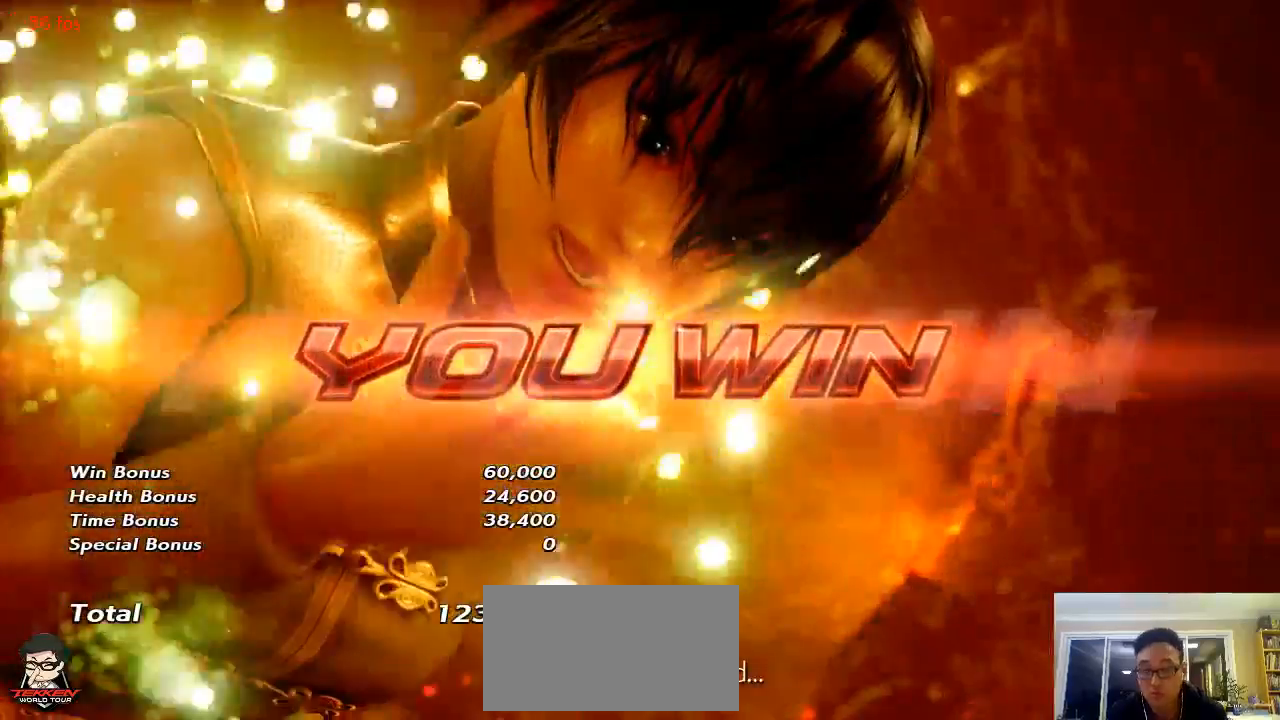
{"dt_ms": 1000, "buttons": ["CROSS"], "left_stick": "center", "events": [[33, "CROSS", "down"], [83, "R2", "down"], [133, "CROSS", "up"], [133, "R2", "up"], [217, "CROSS", "down"], [283, "CROSS", "up"], [433, "CROSS", "down"], [533, "CROSS", "up"], [583, "CROSS", "down"], [633, "CROSS", "up"], [733, "CROSS", "down"], [783, "CROSS", "up"], [833, "CROSS", "down"], [883, "CROSS", "up"], [967, "CROSS", "down"]]}
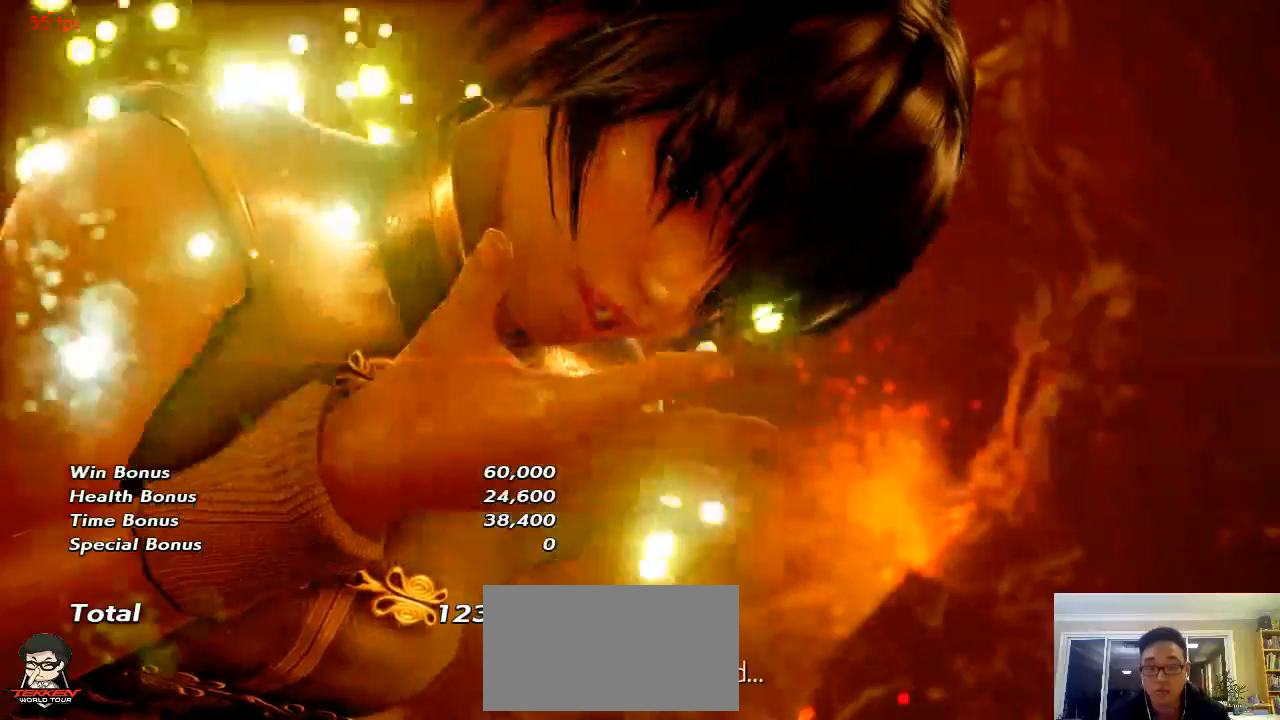
{"dt_ms": 500, "buttons": [], "left_stick": "center", "events": [[33, "CROSS", "up"], [117, "CROSS", "down"], [167, "CROSS", "up"], [233, "CROSS", "down"], [317, "CROSS", "up"], [367, "CROSS", "down"], [433, "CROSS", "up"]]}
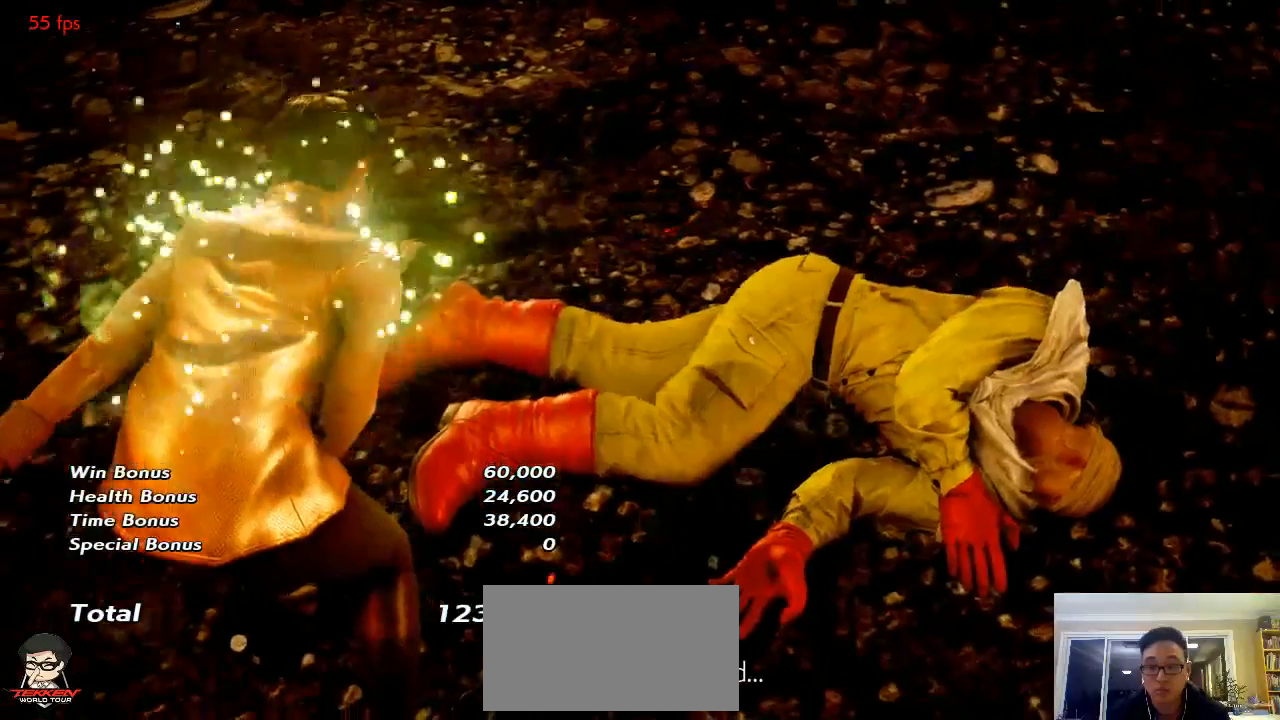
{"dt_ms": 500, "buttons": ["CROSS"], "left_stick": "center", "events": [[17, "CROSS", "down"], [83, "CROSS", "up"], [167, "CROSS", "down"], [233, "CROSS", "up"], [283, "CROSS", "down"], [367, "CROSS", "up"], [433, "CROSS", "down"]]}
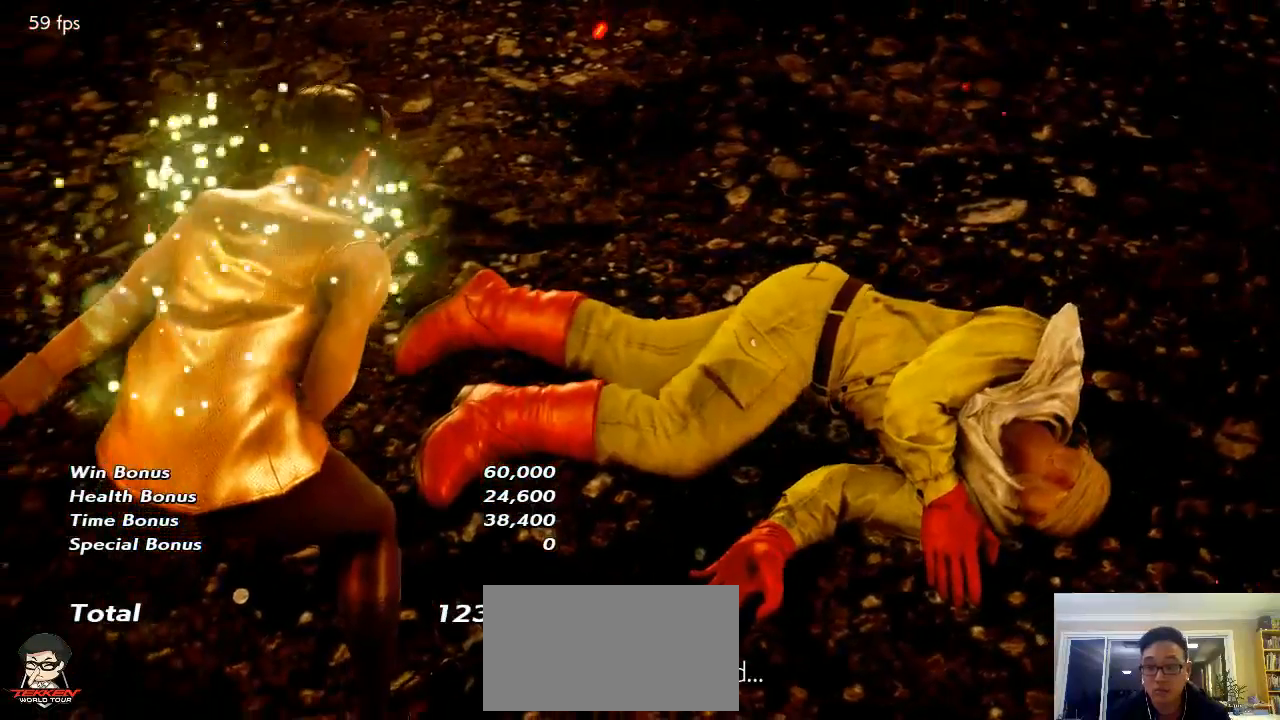
{"dt_ms": 500, "buttons": [], "left_stick": "center", "events": [[17, "CROSS", "up"], [67, "CROSS", "down"], [133, "CROSS", "up"], [217, "CROSS", "down"], [283, "CROSS", "up"], [383, "CROSS", "down"], [433, "CROSS", "up"]]}
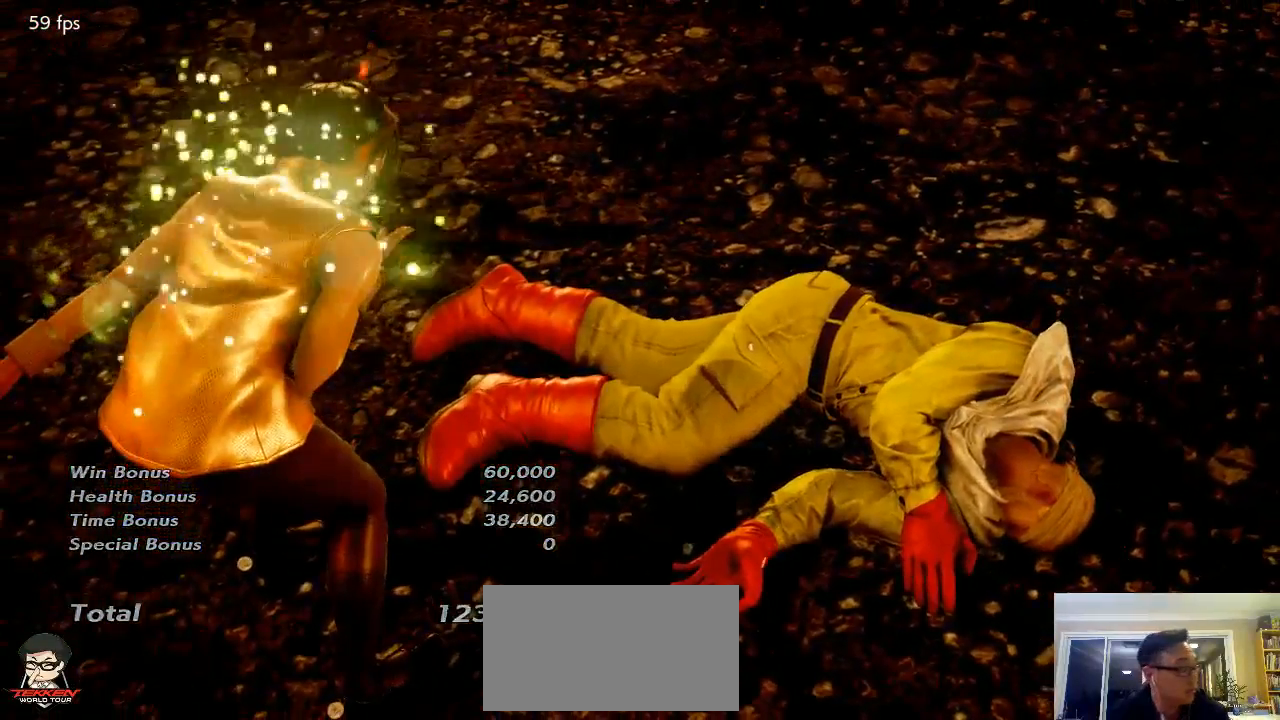
{"dt_ms": 500, "buttons": [], "left_stick": "center", "events": [[17, "CROSS", "down"], [67, "CROSS", "up"], [183, "CROSS", "down"], [233, "CROSS", "up"], [283, "CROSS", "down"], [367, "CROSS", "up"], [433, "CROSS", "down"], [483, "CROSS", "up"]]}
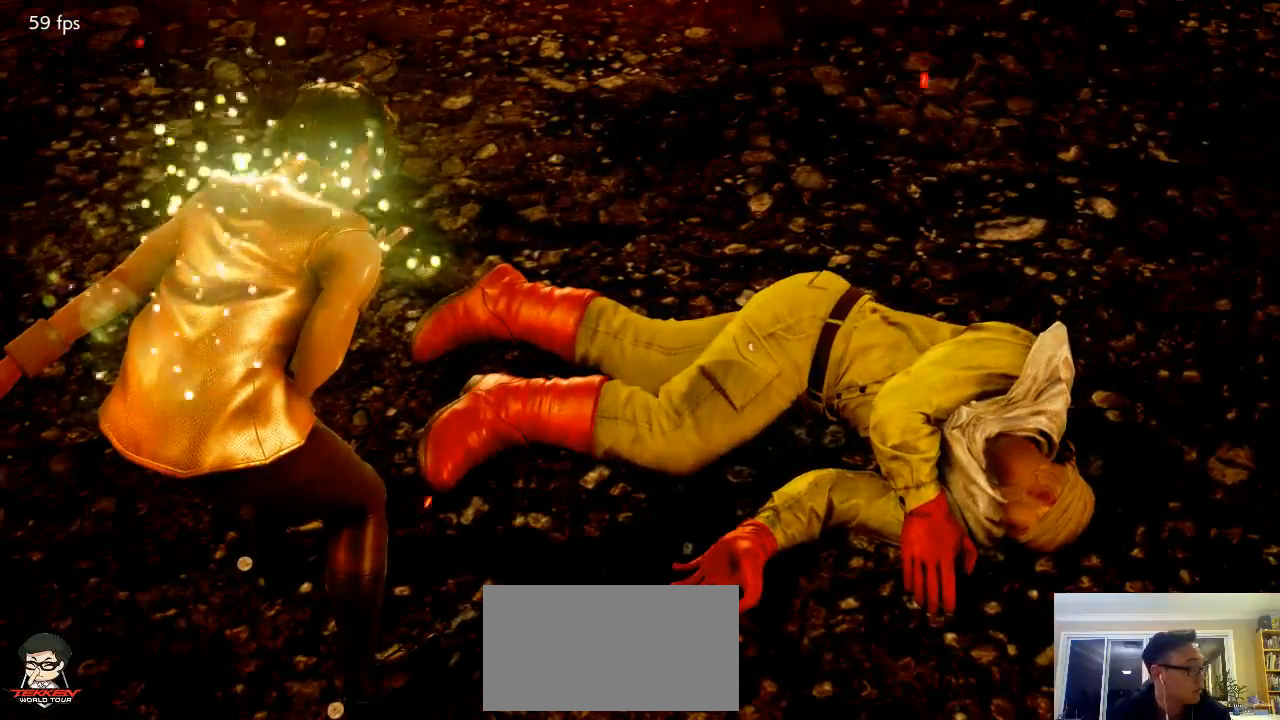
{"dt_ms": 500, "buttons": ["CROSS"], "left_stick": "center", "events": [[67, "CROSS", "down"], [133, "CROSS", "up"], [183, "CROSS", "down"], [267, "CROSS", "up"], [367, "CROSS", "down"], [433, "CROSS", "up"], [483, "CROSS", "down"]]}
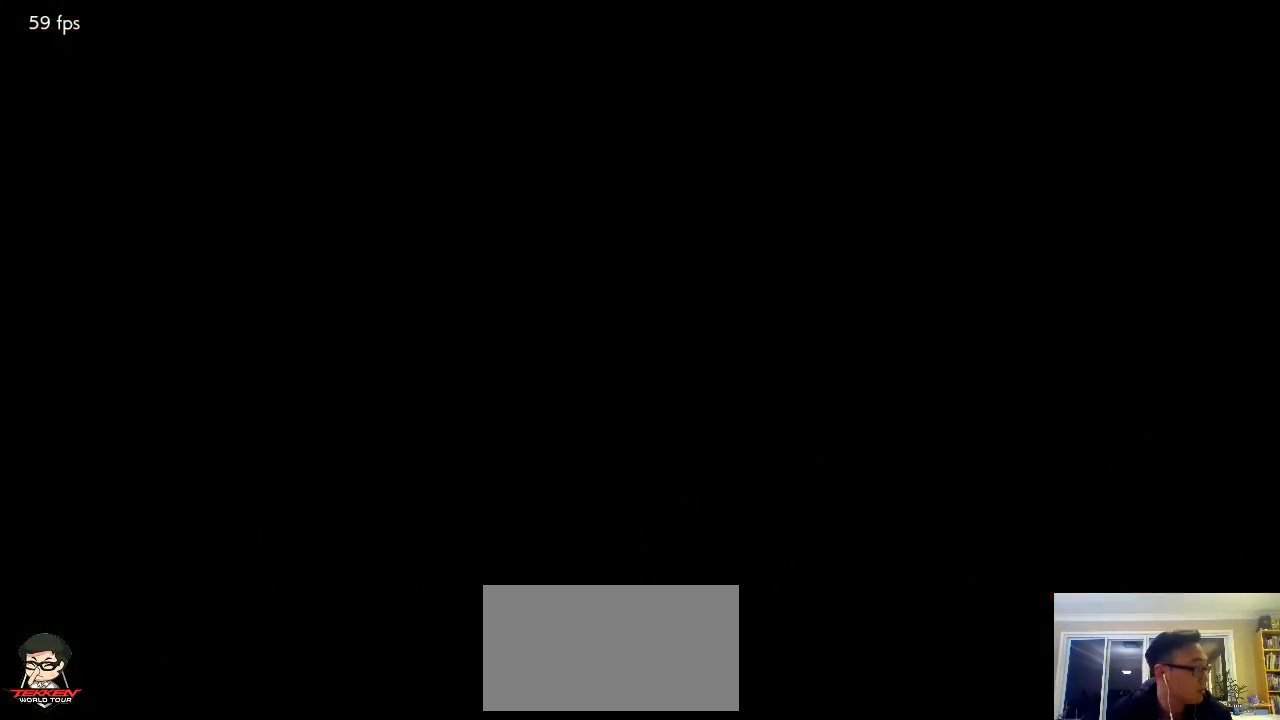
{"dt_ms": 500, "buttons": ["CROSS"], "left_stick": "center", "events": [[83, "CROSS", "up"], [133, "CROSS", "down"], [233, "CROSS", "up"], [283, "CROSS", "down"], [383, "CROSS", "up"], [483, "CROSS", "down"]]}
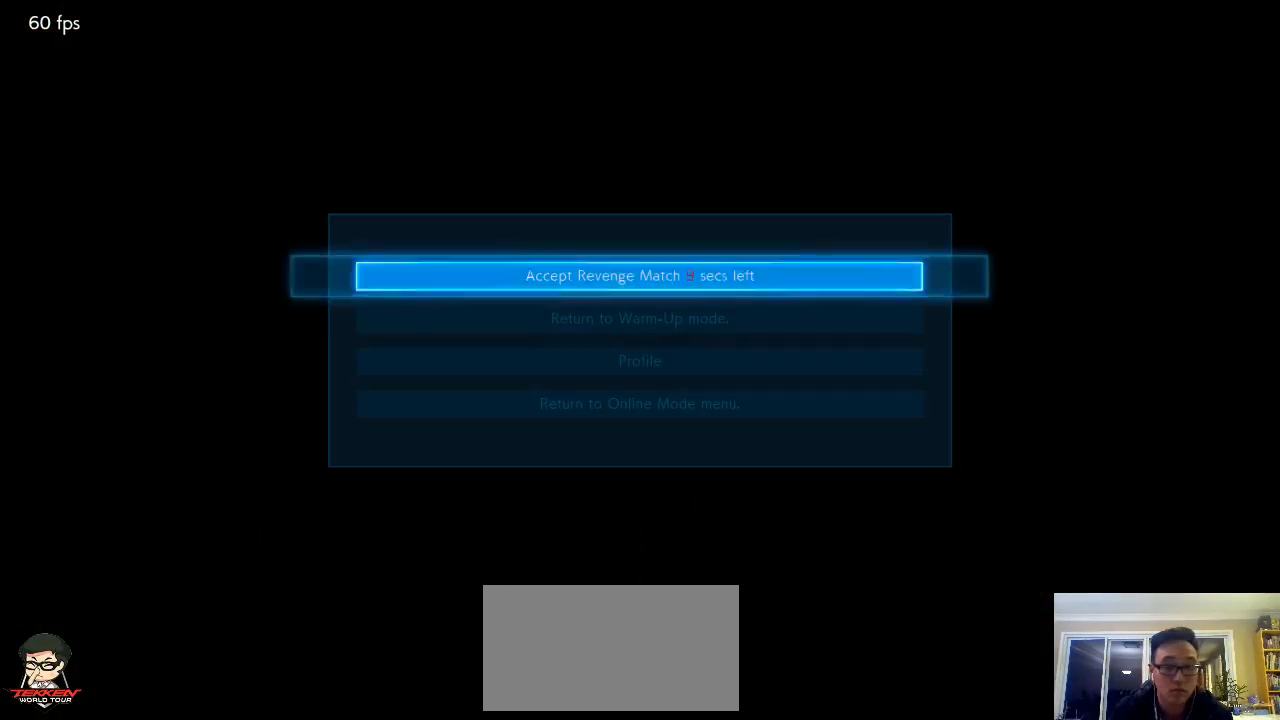
{"dt_ms": 500, "buttons": [], "left_stick": "center", "events": [[33, "CROSS", "up"], [83, "CROSS", "down"], [183, "CROSS", "up"]]}